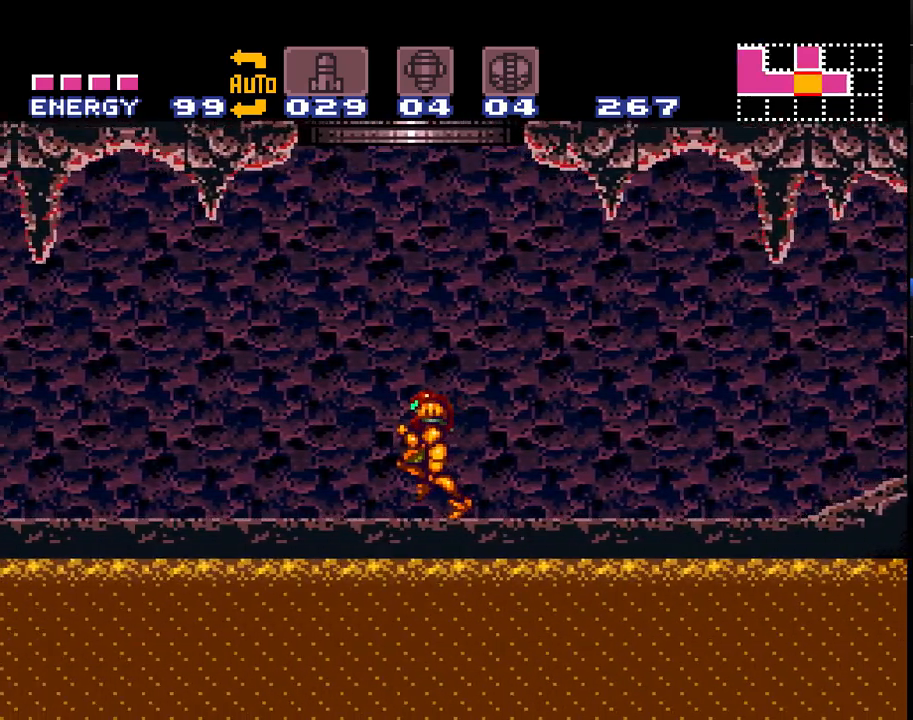
Gameplay with a controller (Nintendo layout); each line is a JSON object with the inputs held at the frame after it. "events" lists button and stick changes between this image and that frame as [ms after this image, input, new state], when the widget could be followed in between. Not read: L1 L3 R1 R3.
{"buttons": ["A", "DPAD_RIGHT"], "events": [[167, "DPAD_LEFT", "up"], [483, "DPAD_RIGHT", "down"]]}
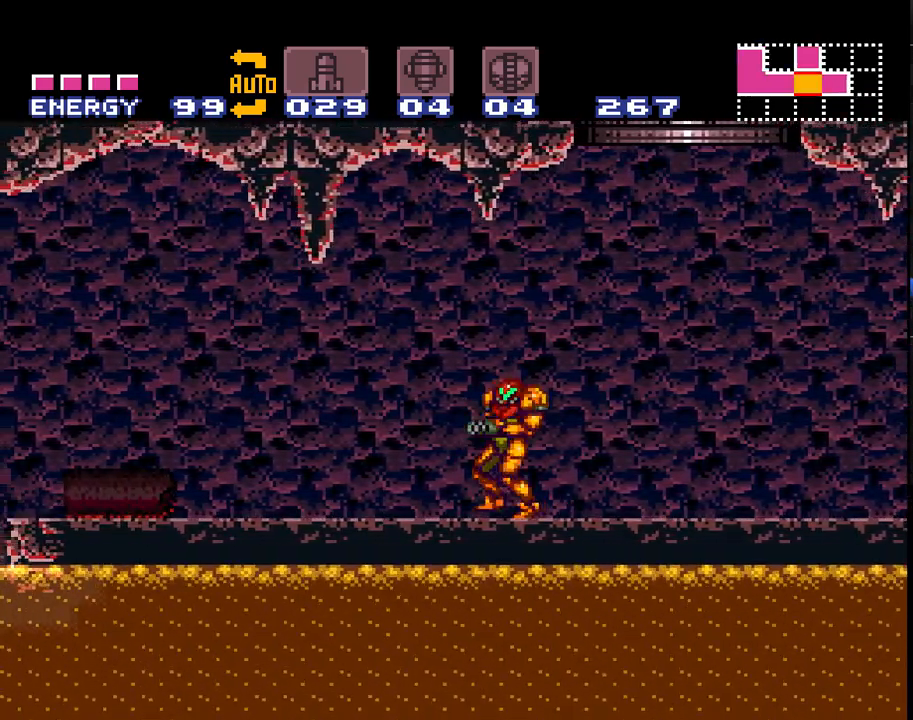
{"buttons": ["A"], "events": [[283, "DPAD_RIGHT", "up"]]}
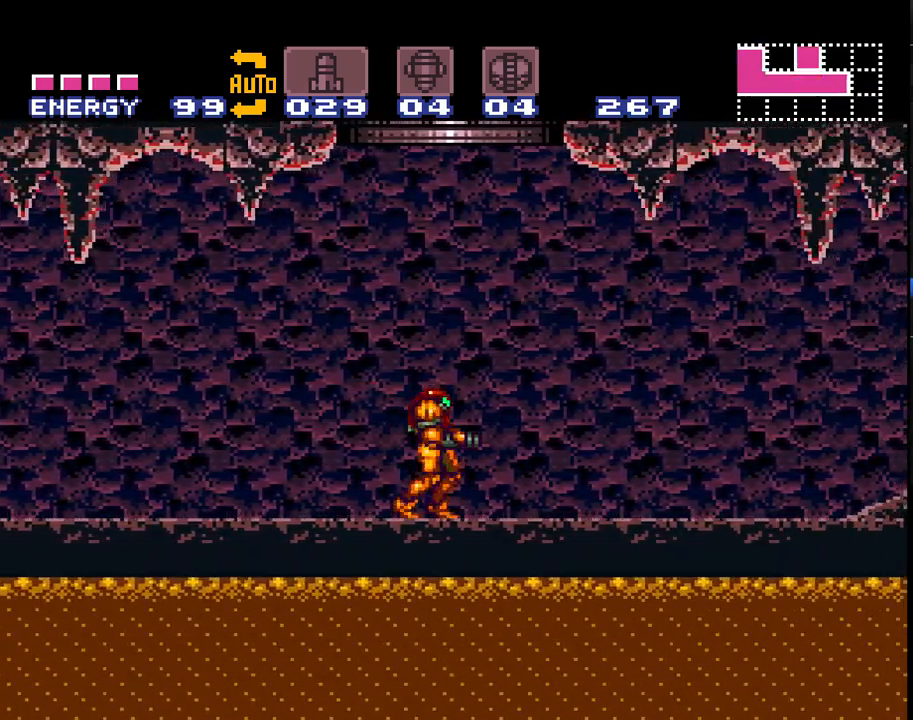
{"buttons": ["A"], "events": []}
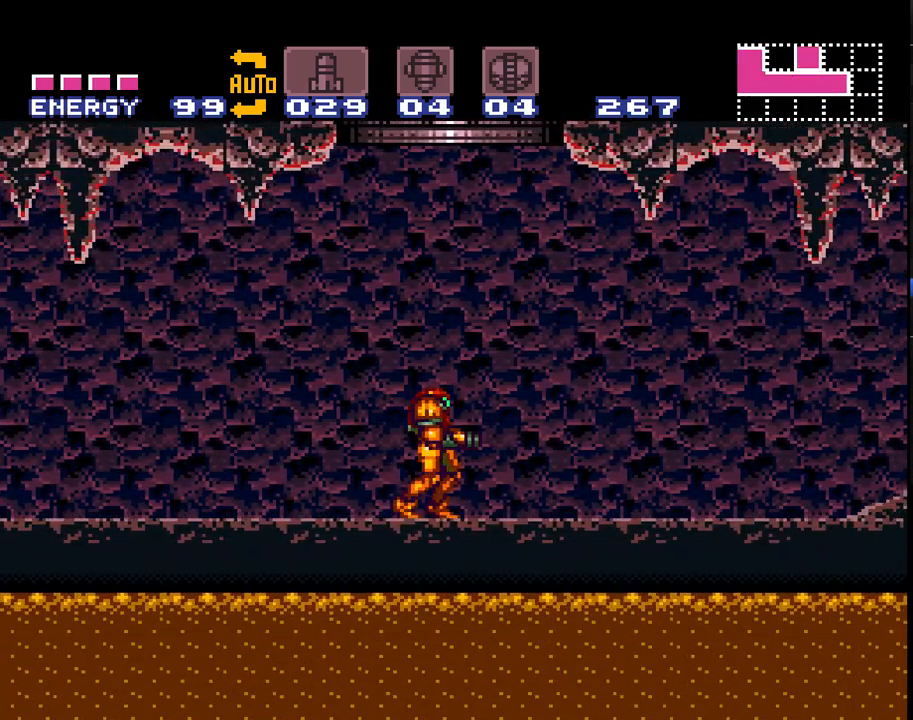
{"buttons": ["A", "B", "DPAD_RIGHT"], "events": [[200, "B", "down"], [283, "DPAD_RIGHT", "down"]]}
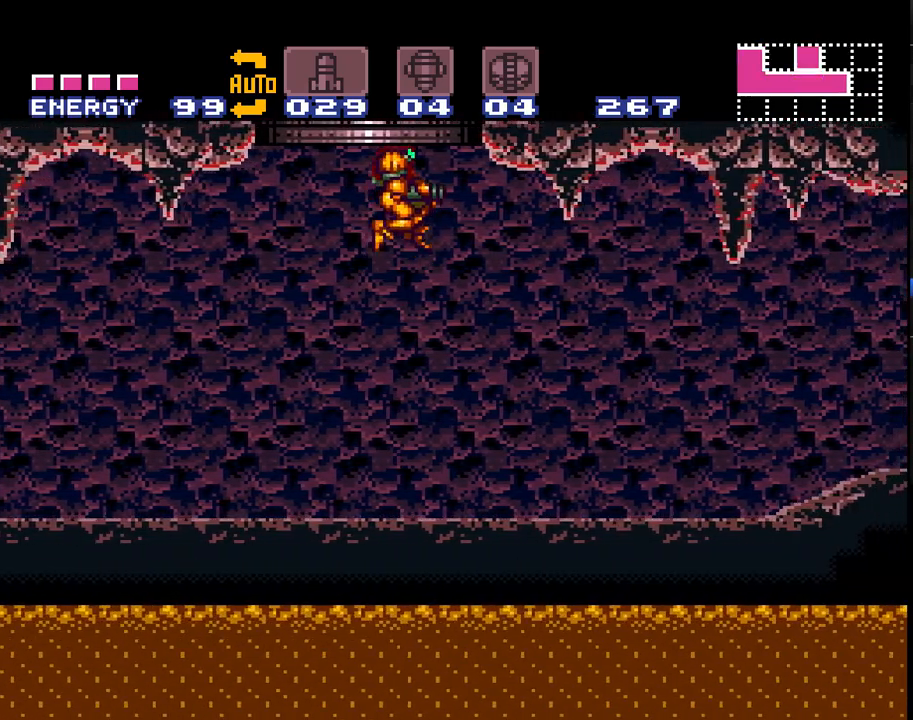
{"buttons": ["A", "B"], "events": [[67, "DPAD_RIGHT", "up"]]}
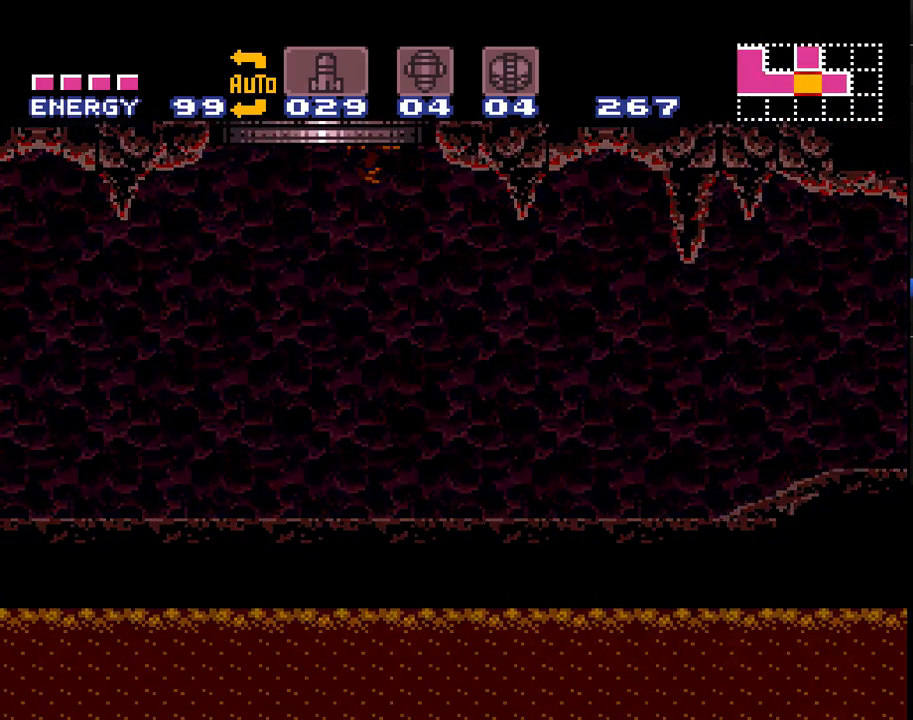
{"buttons": ["A"], "events": [[283, "B", "up"]]}
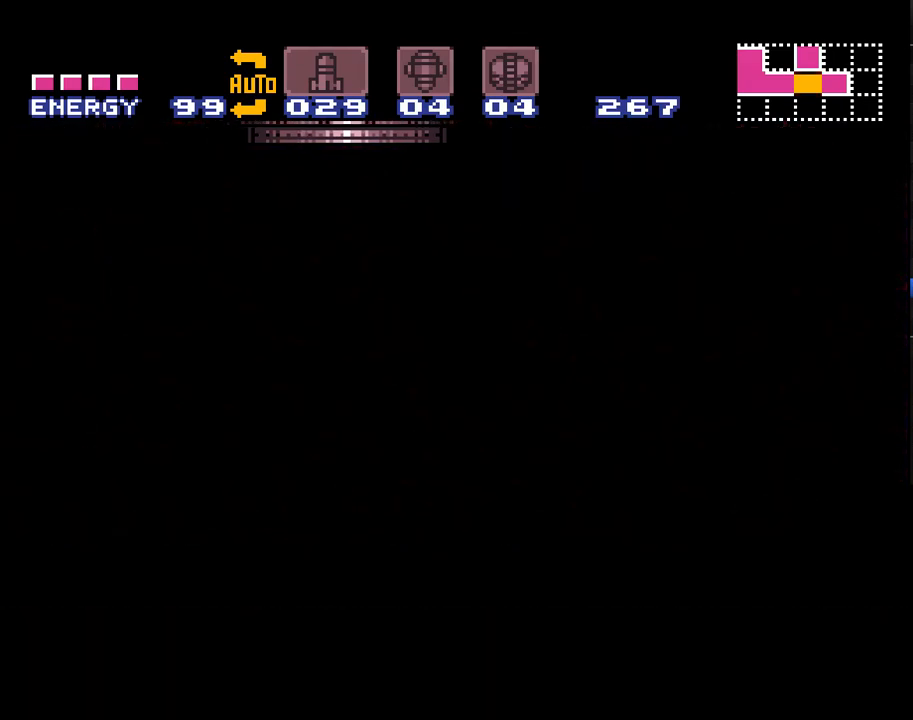
{"buttons": ["A"], "events": []}
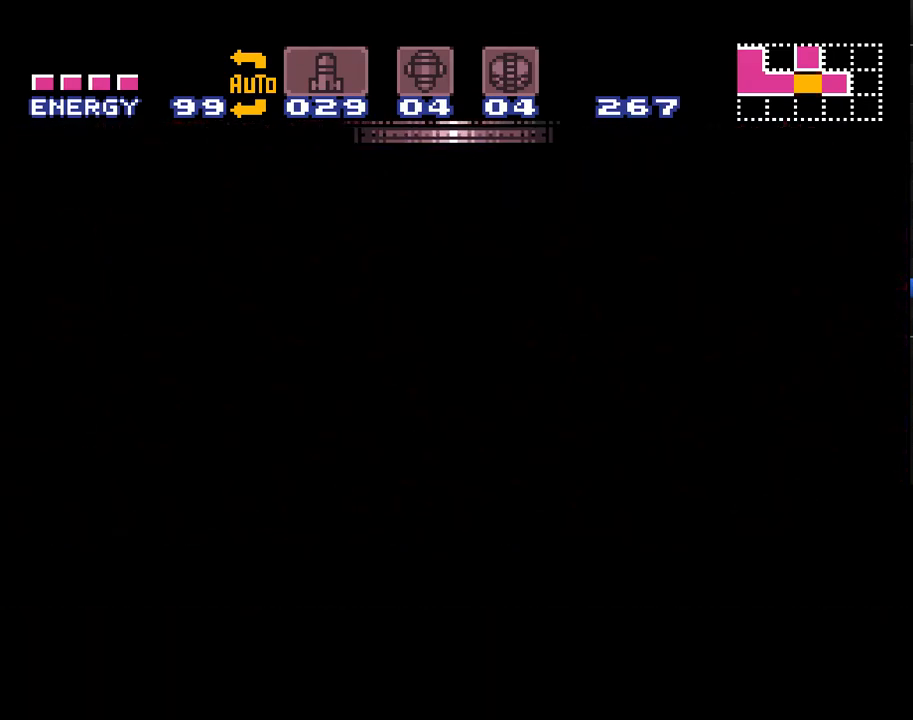
{"buttons": ["A"], "events": []}
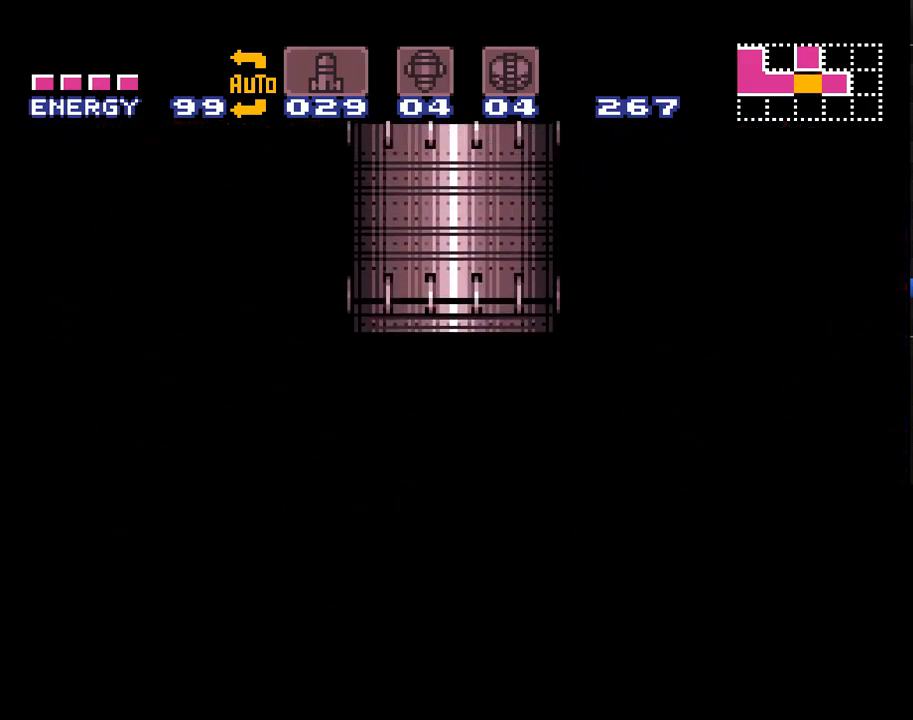
{"buttons": ["A"], "events": []}
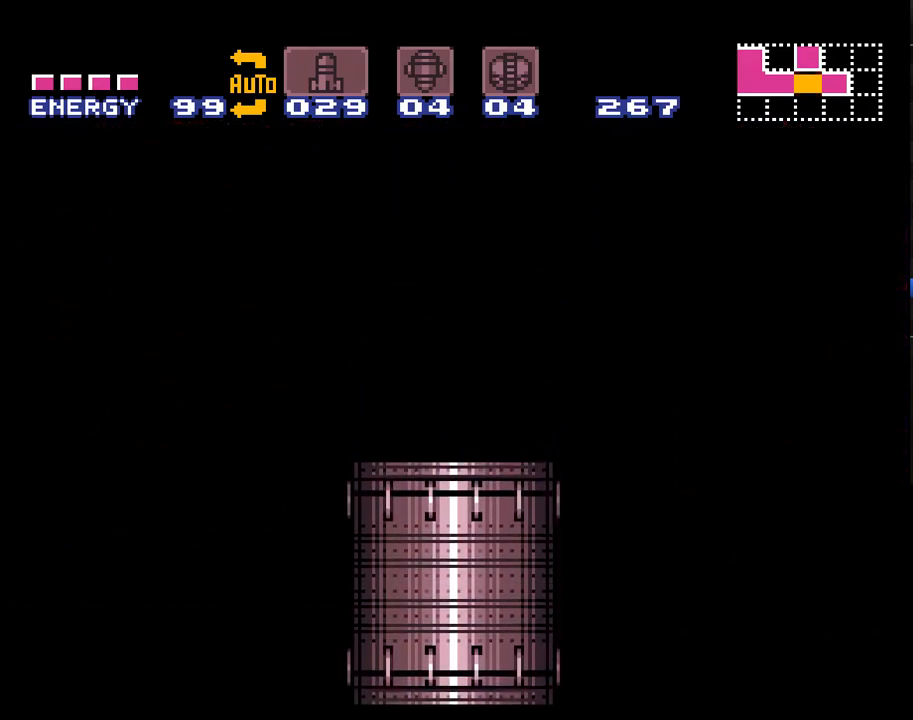
{"buttons": ["A"], "events": []}
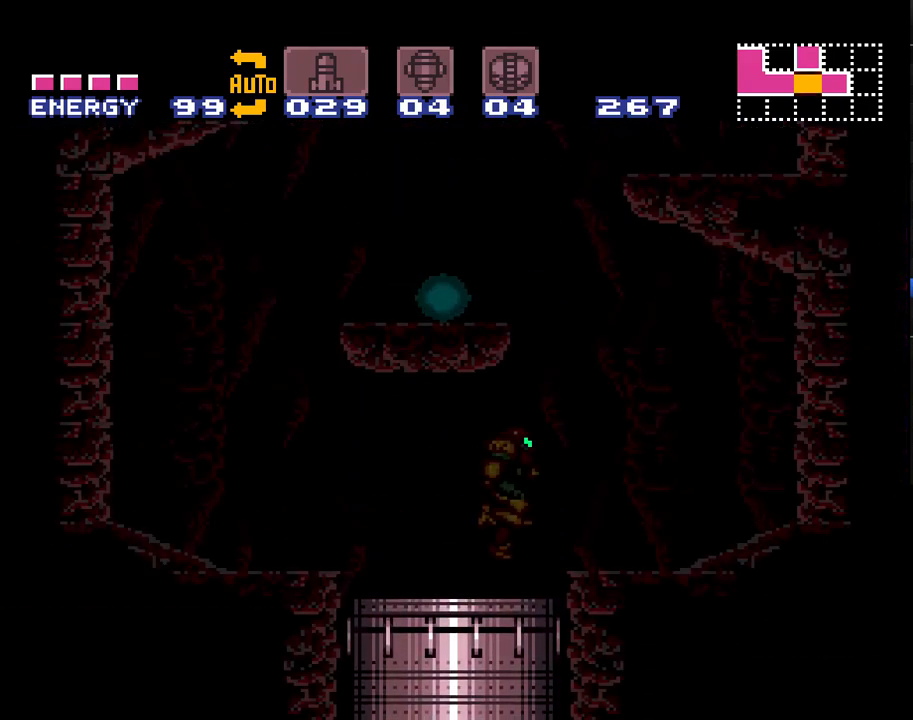
{"buttons": ["A", "DPAD_RIGHT"], "events": [[500, "DPAD_RIGHT", "down"]]}
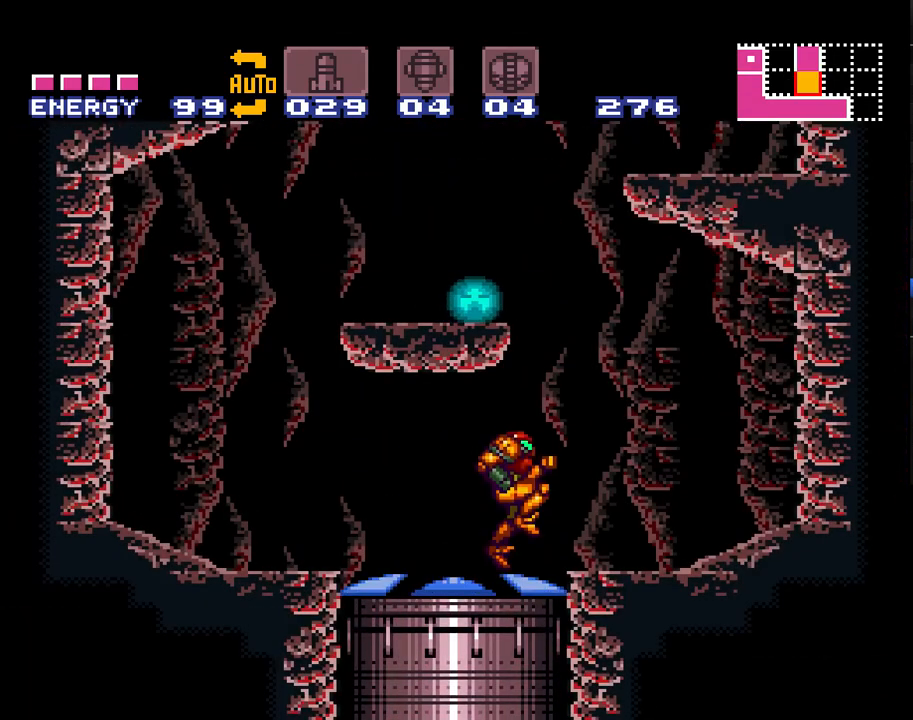
{"buttons": ["A", "DPAD_UP", "DPAD_LEFT"], "events": [[217, "DPAD_RIGHT", "up"], [283, "DPAD_LEFT", "down"], [283, "DPAD_UP", "down"]]}
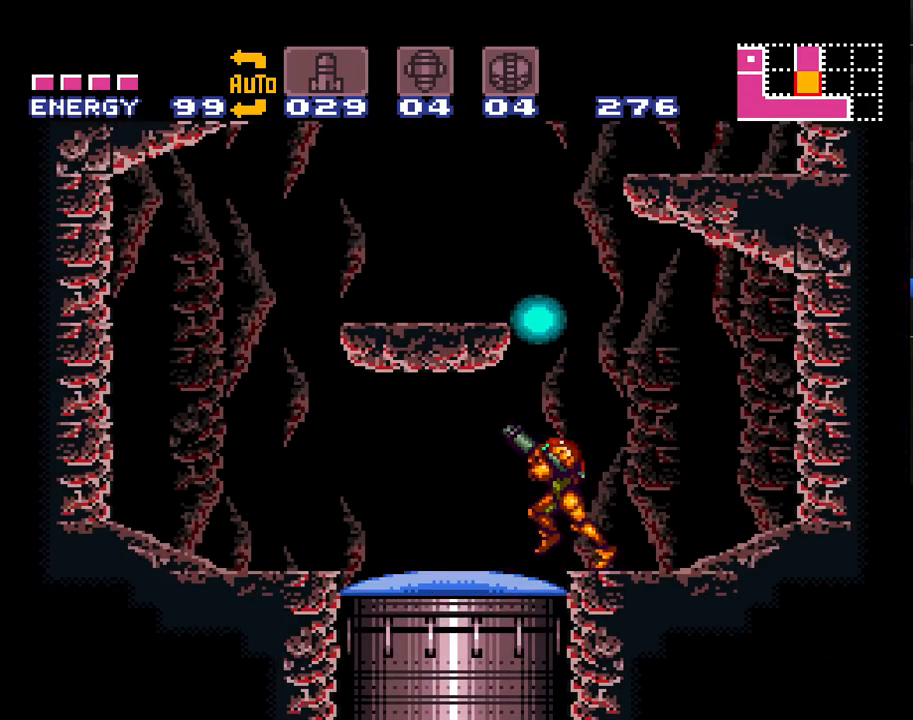
{"buttons": ["A", "Y", "DPAD_UP"], "events": [[67, "DPAD_LEFT", "up"], [117, "Y", "down"], [217, "Y", "up"], [283, "Y", "down"], [367, "Y", "up"], [467, "Y", "down"]]}
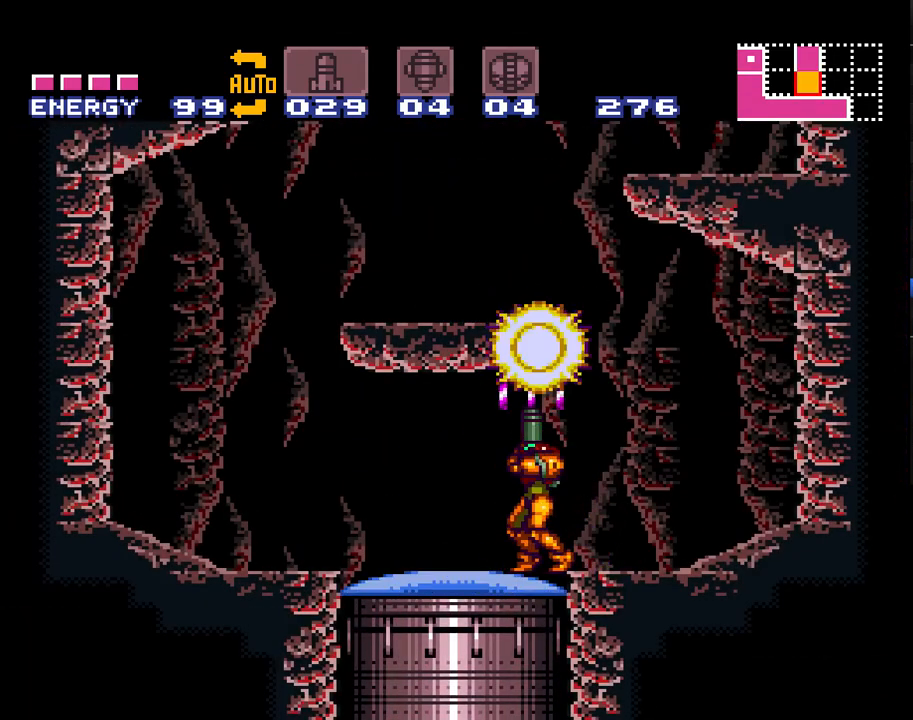
{"buttons": ["A", "B", "DPAD_RIGHT"], "events": [[33, "Y", "up"], [117, "A", "up"], [183, "A", "down"], [217, "B", "down"], [217, "DPAD_UP", "up"], [433, "DPAD_RIGHT", "down"]]}
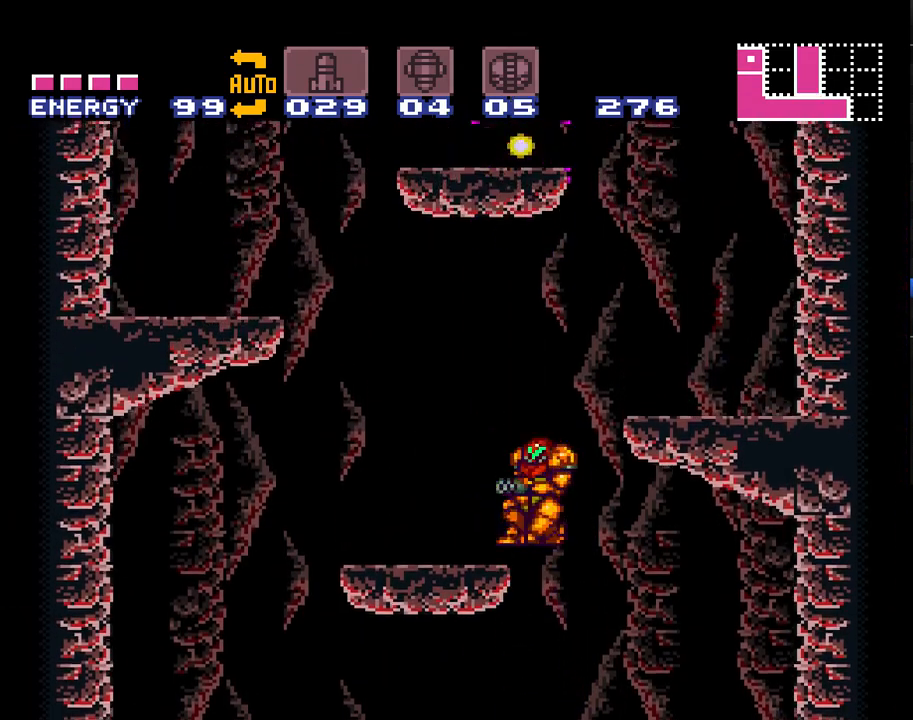
{"buttons": ["A", "DPAD_RIGHT"], "events": [[333, "B", "up"]]}
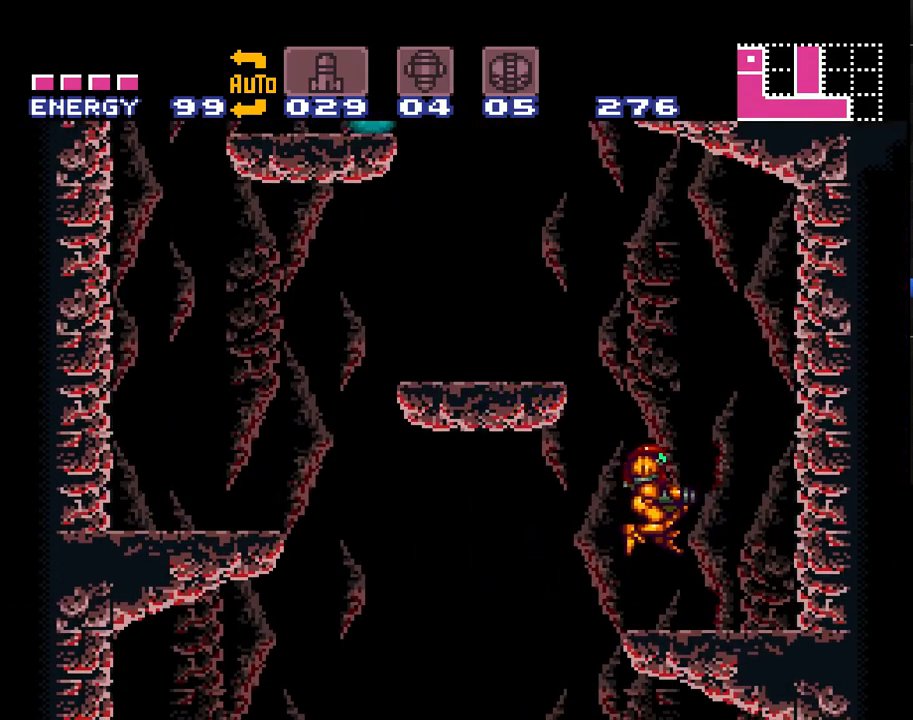
{"buttons": ["A", "B", "DPAD_LEFT"], "events": [[117, "DPAD_RIGHT", "up"], [250, "DPAD_LEFT", "down"], [283, "B", "down"]]}
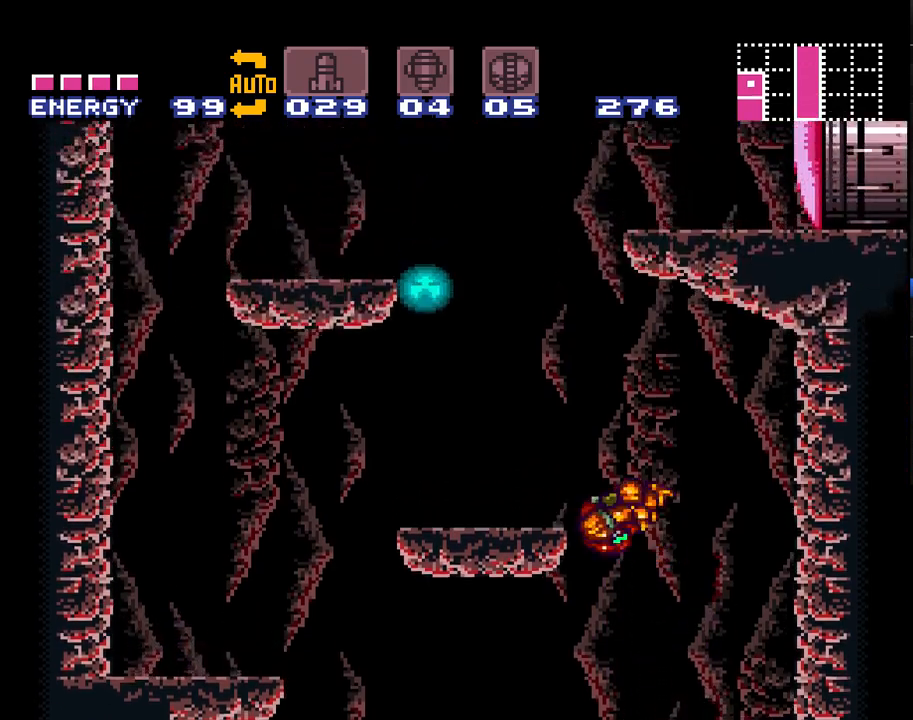
{"buttons": ["A", "B"], "events": [[83, "B", "up"], [150, "A", "up"], [333, "DPAD_LEFT", "up"], [467, "A", "down"], [483, "B", "down"]]}
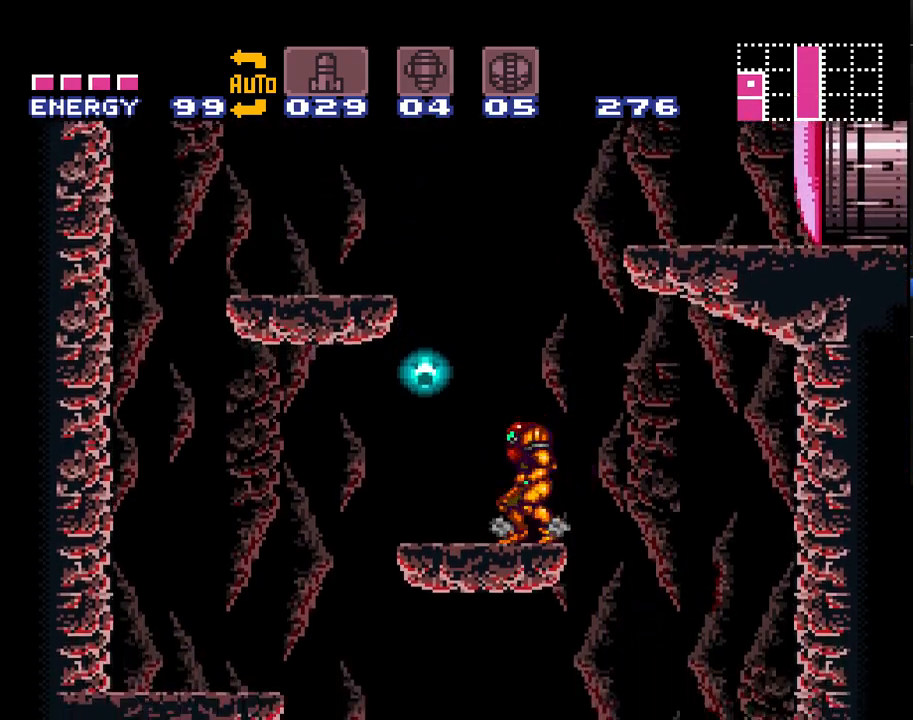
{"buttons": [], "events": [[33, "DPAD_RIGHT", "down"], [400, "B", "up"], [433, "A", "up"], [500, "DPAD_RIGHT", "up"]]}
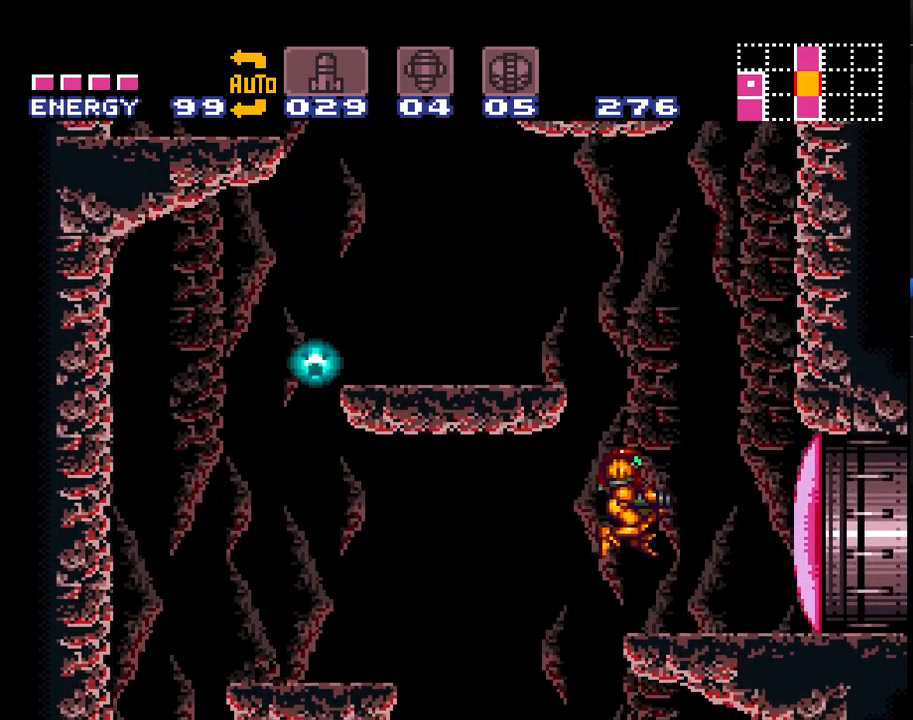
{"buttons": ["A", "X"], "events": [[67, "SELECT", "down"], [217, "SELECT", "up"], [250, "SELECT", "down"], [367, "SELECT", "up"], [367, "Y", "down"], [400, "A", "down"], [400, "X", "down"], [467, "Y", "up"]]}
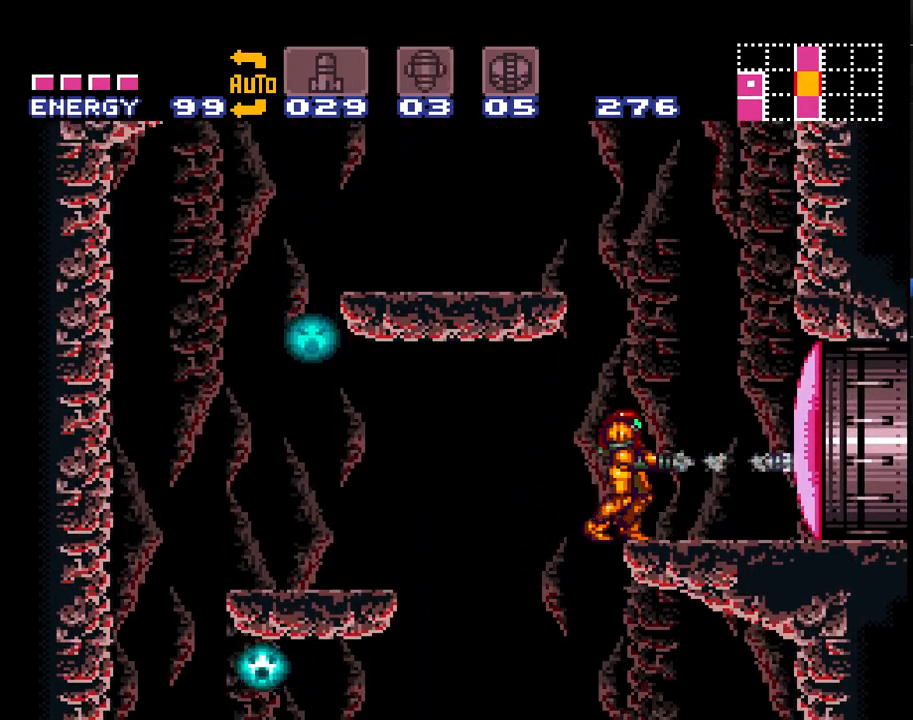
{"buttons": ["A", "DPAD_RIGHT"], "events": [[50, "X", "up"], [83, "DPAD_RIGHT", "down"]]}
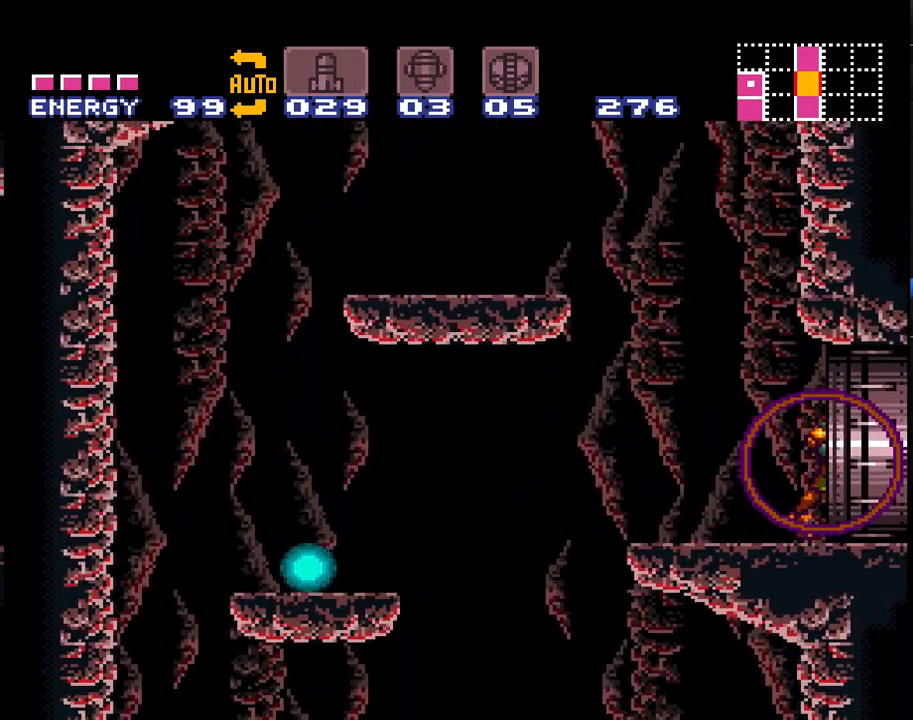
{"buttons": ["A", "DPAD_RIGHT"], "events": []}
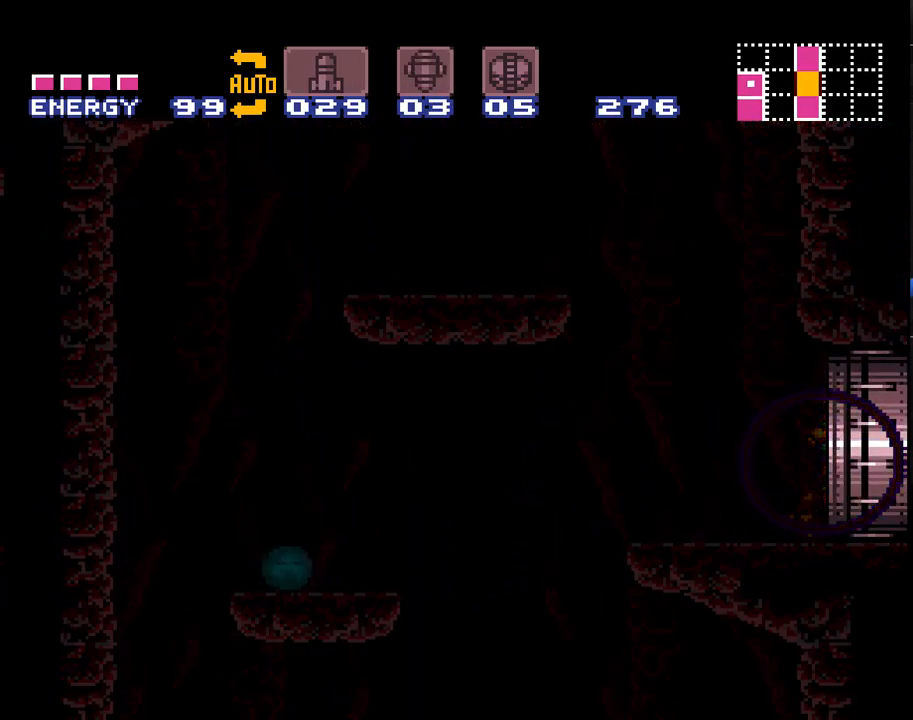
{"buttons": ["A", "DPAD_RIGHT"], "events": []}
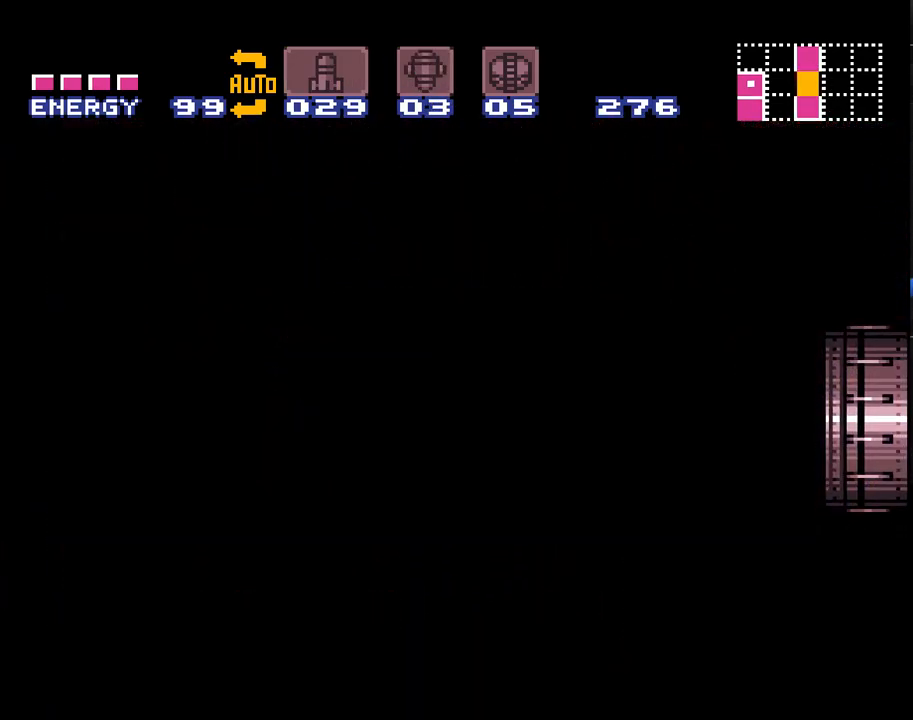
{"buttons": ["A", "DPAD_RIGHT"], "events": []}
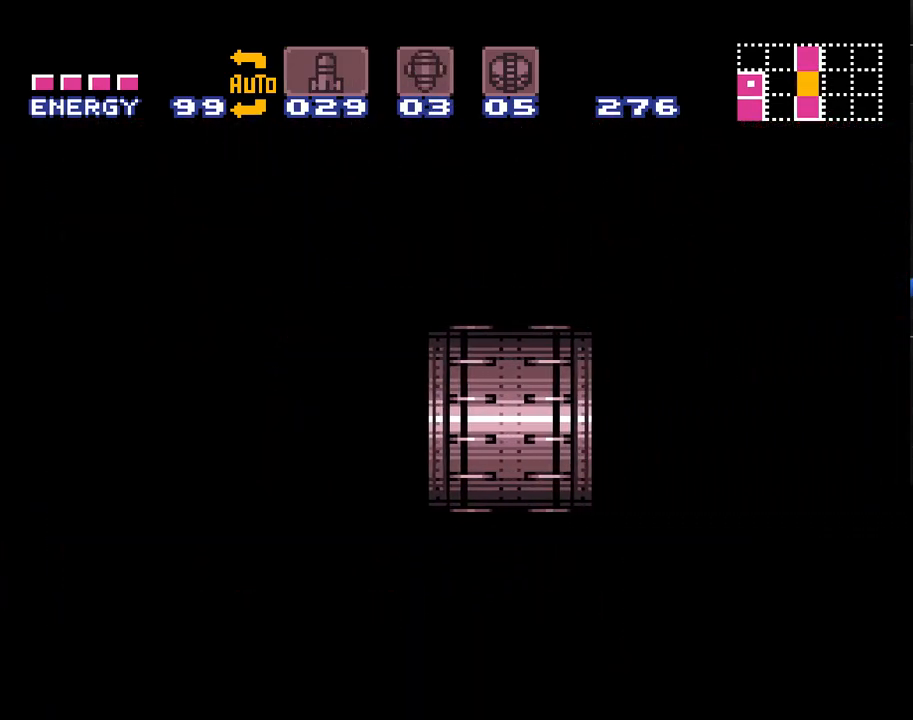
{"buttons": ["A", "DPAD_RIGHT"], "events": []}
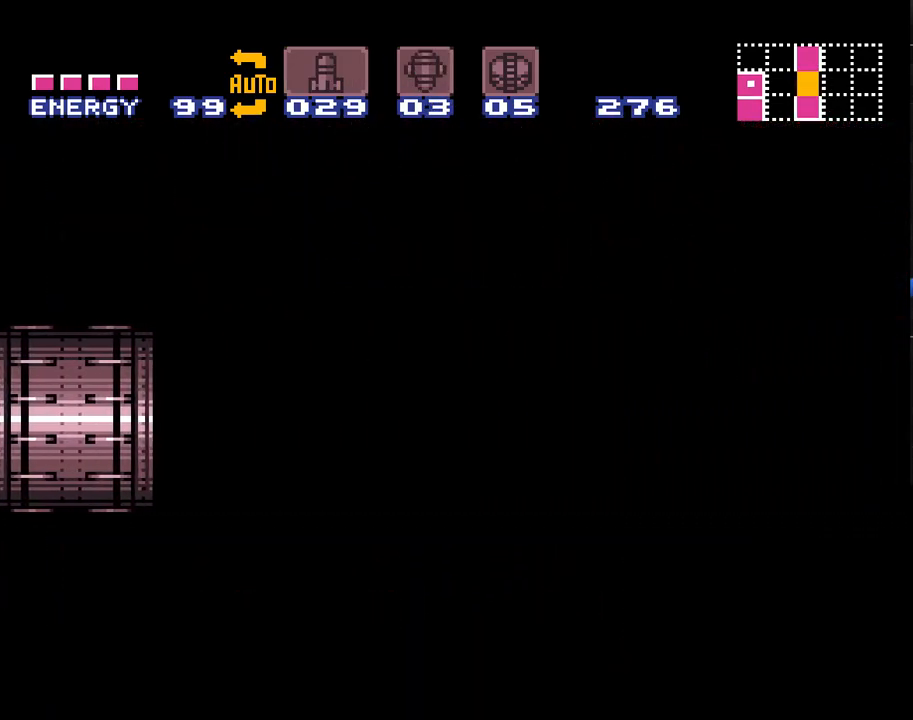
{"buttons": ["A"], "events": [[367, "DPAD_RIGHT", "up"]]}
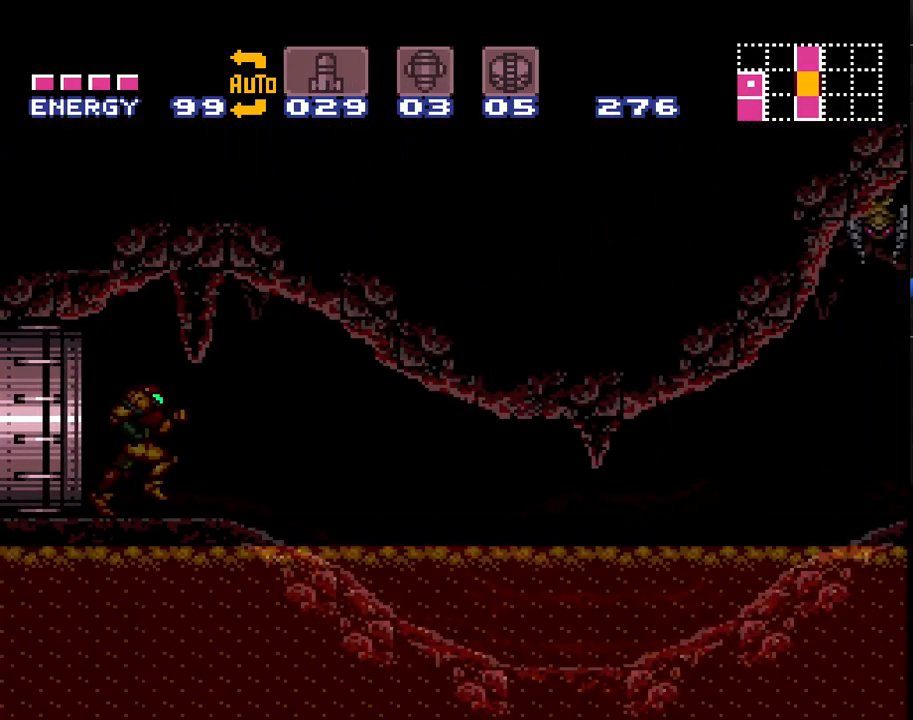
{"buttons": ["A"], "events": []}
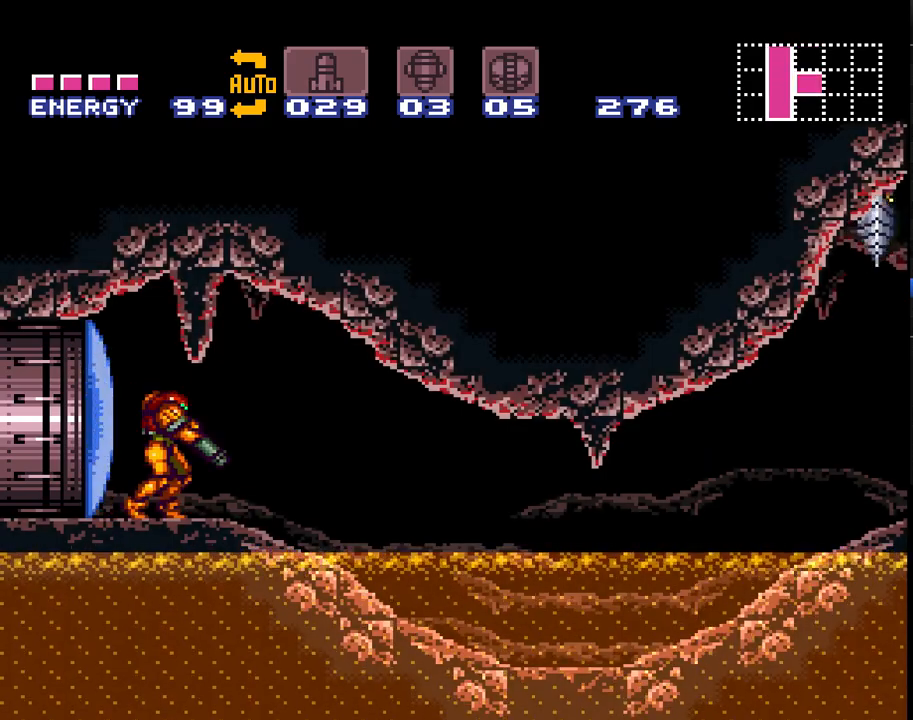
{"buttons": ["A"], "events": []}
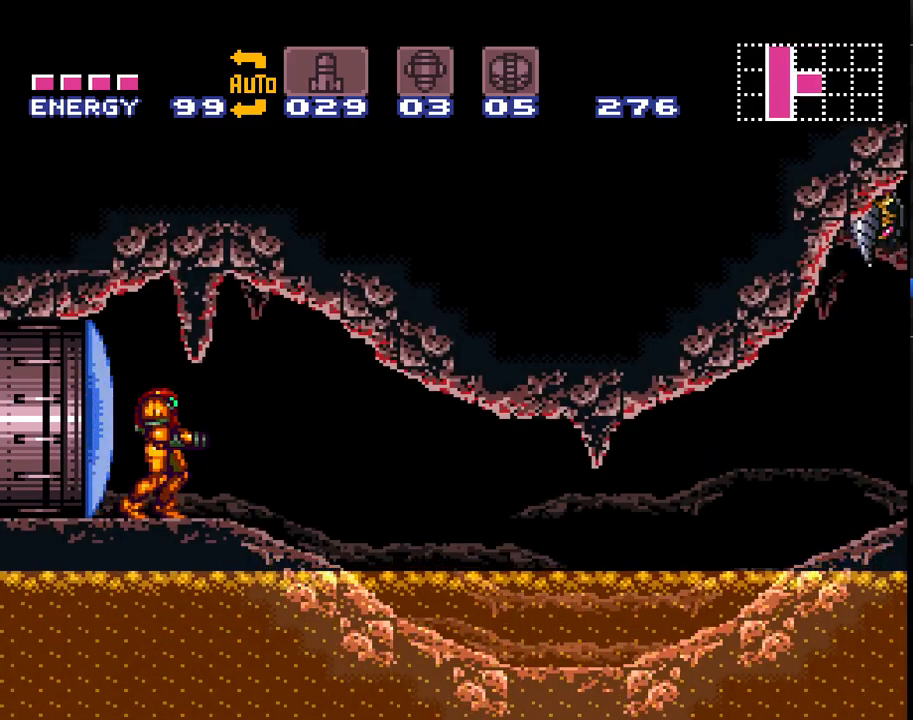
{"buttons": ["A"], "events": []}
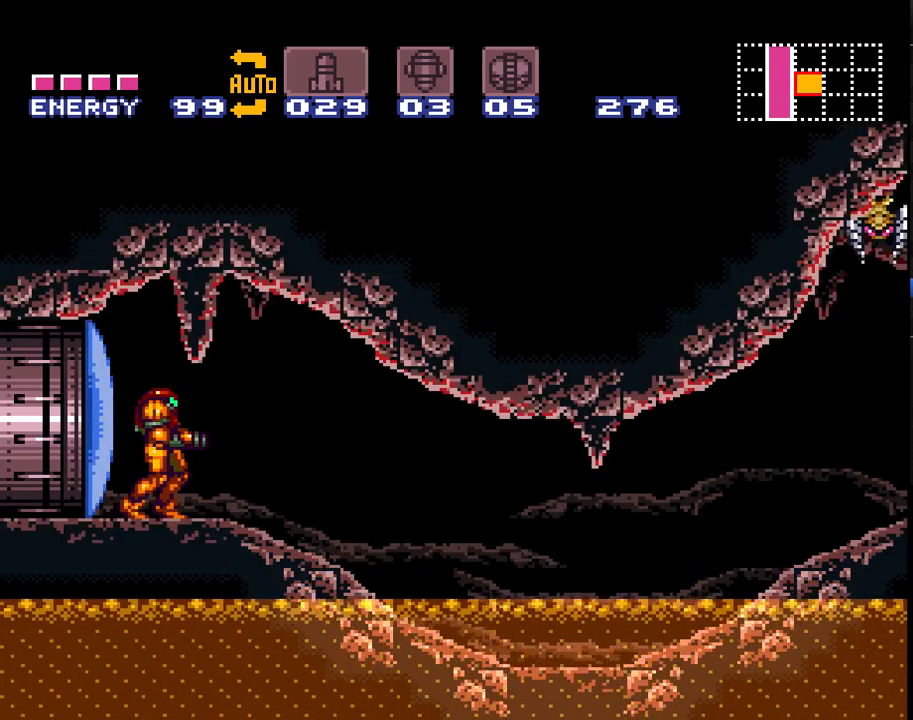
{"buttons": ["A", "DPAD_RIGHT"], "events": [[217, "DPAD_RIGHT", "down"]]}
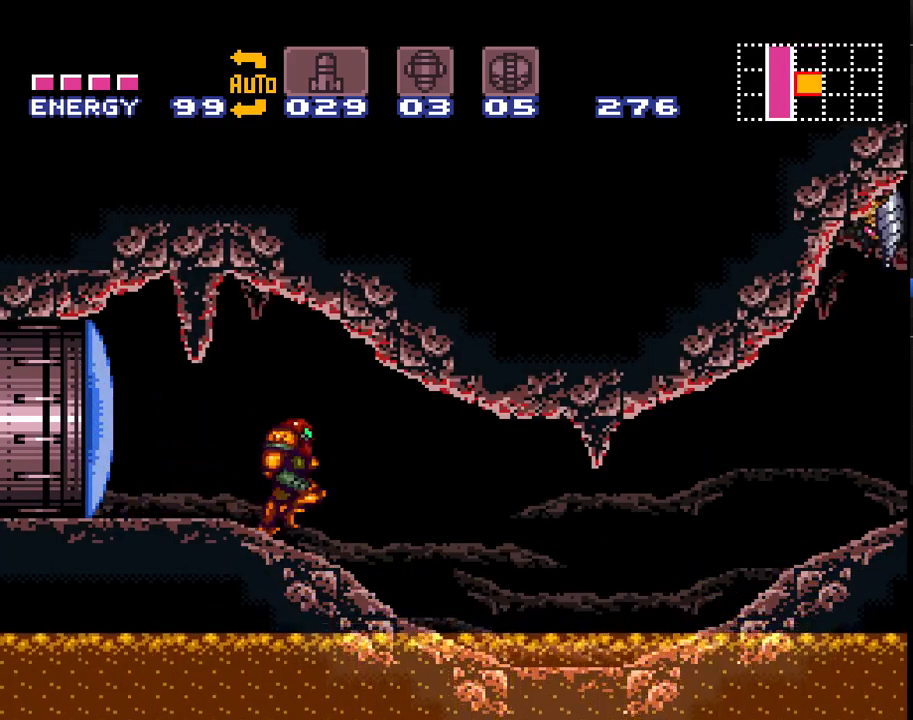
{"buttons": ["A", "DPAD_RIGHT"], "events": []}